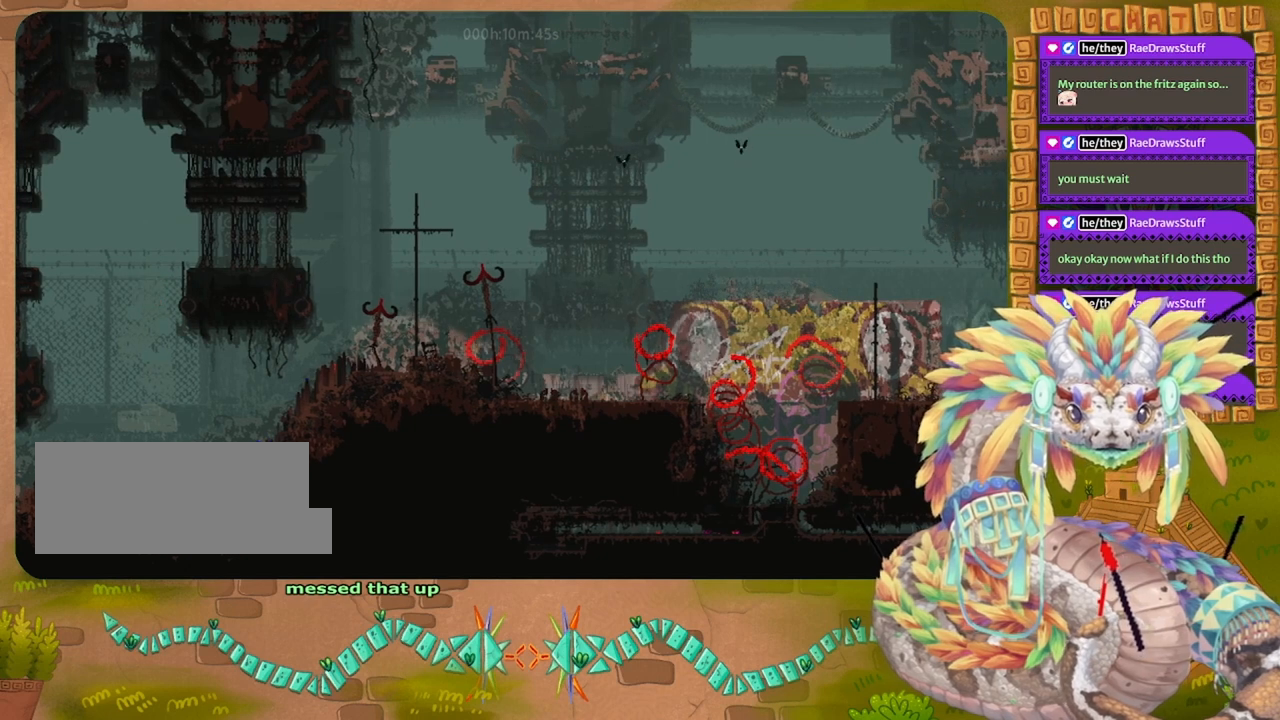
Gameplay with keyboard and mouse; each line is a JSON object with the keys held at the frame after it. "events" lists presses ("down") and releases ("up") of "down", "grab", "jump", "left", "right", "spin", "throw" and "up" between this image and that frame as [ms after this image, input, new state], when the widget could be followed in between. No other keys are recorded. Mouse buttons are not recorded. Key names are as the overlay labels them; some are game actions (e.g. jump) rather than physical keys. Not read: mouse_move.
{"keys": ["jump", "right"], "events": [[333, "jump", "up"], [433, "jump", "down"]]}
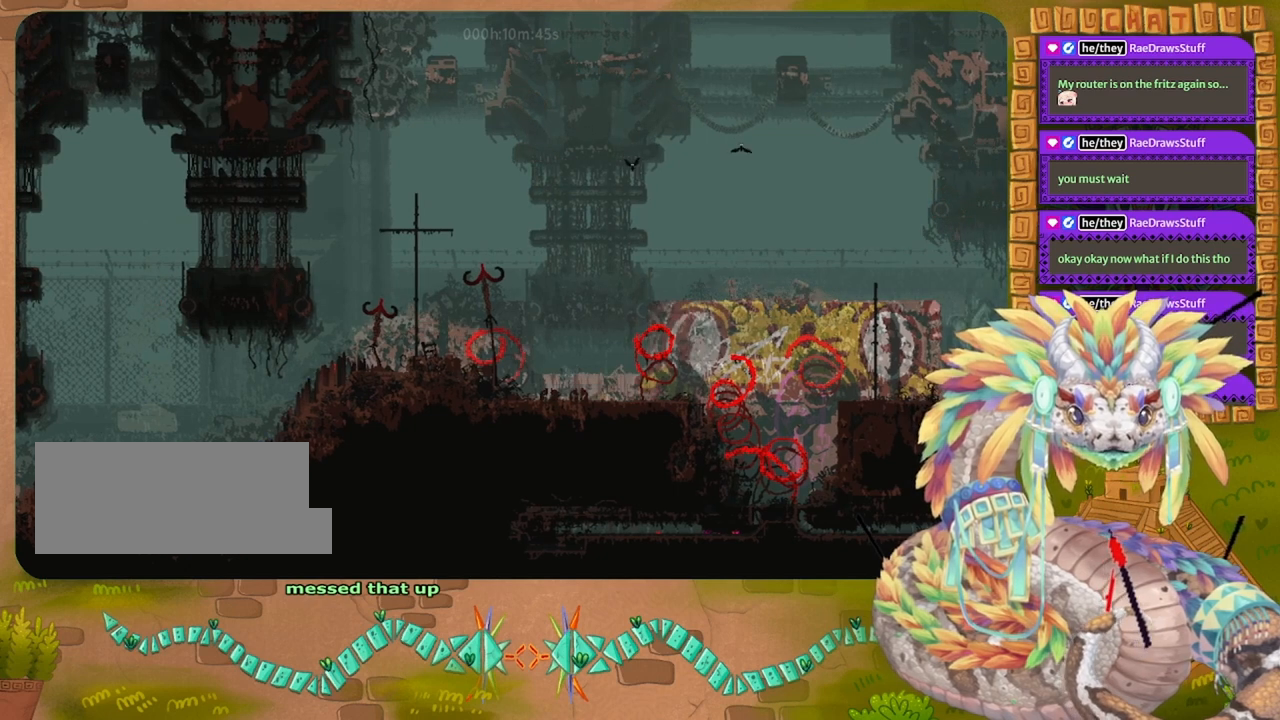
{"keys": ["jump", "right"], "events": [[267, "jump", "up"], [300, "jump", "down"]]}
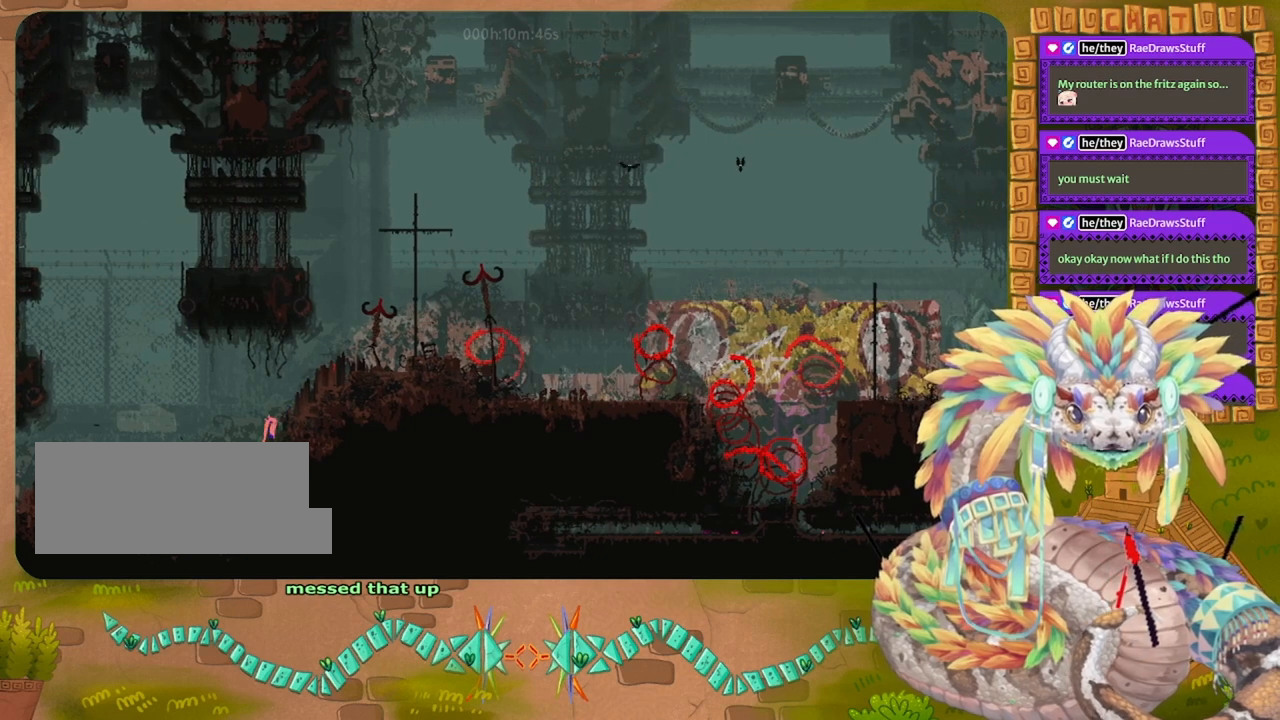
{"keys": ["jump", "right"], "events": [[100, "jump", "up"], [133, "jump", "down"]]}
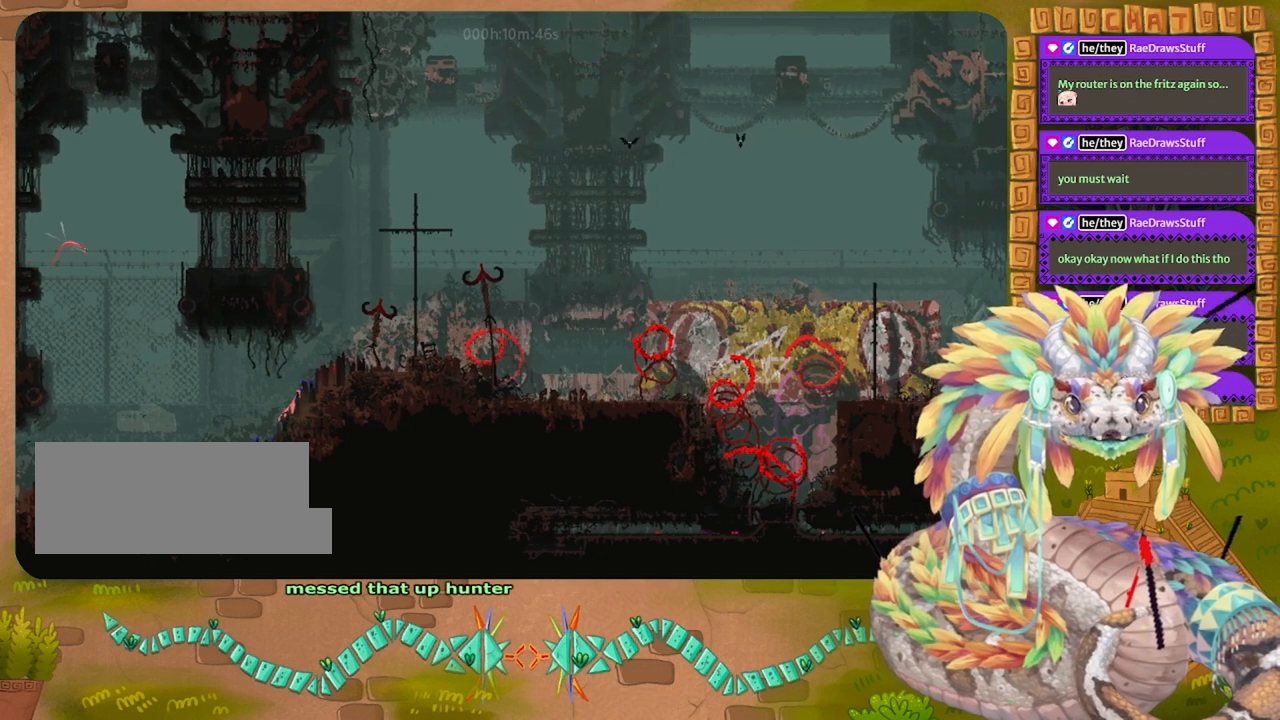
{"keys": ["right"], "events": [[67, "jump", "up"], [100, "jump", "down"], [433, "jump", "up"]]}
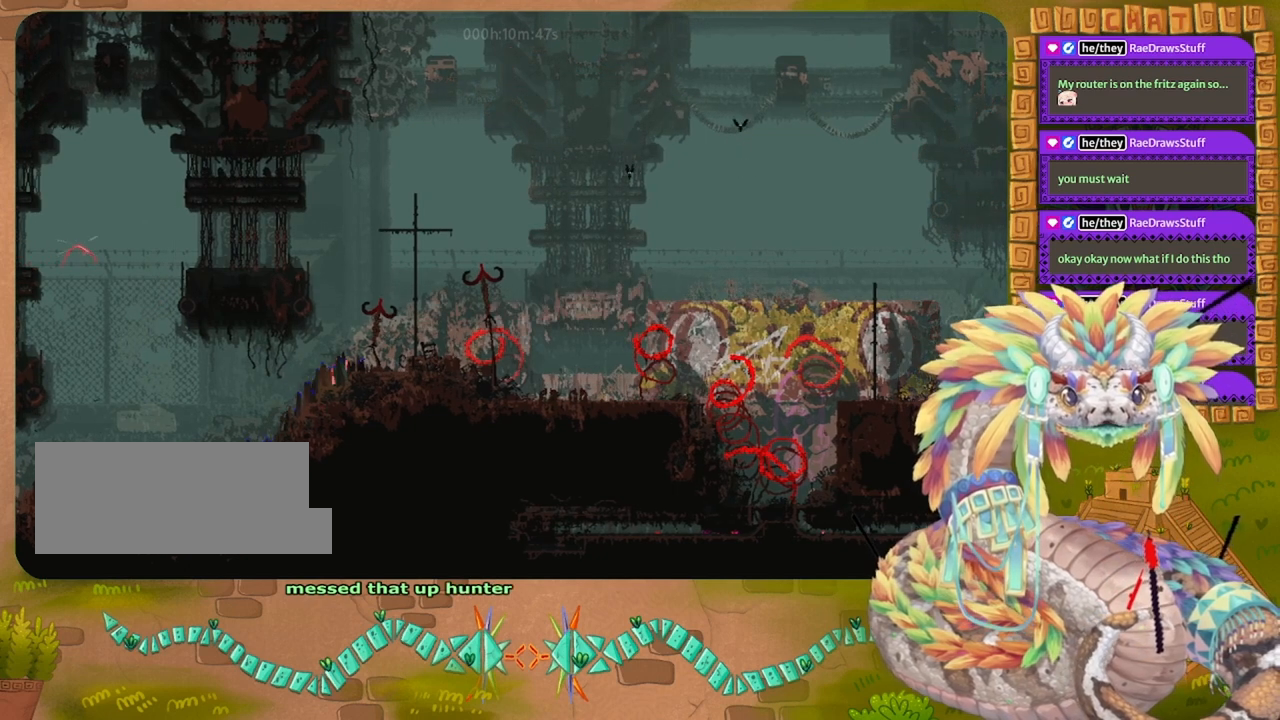
{"keys": ["jump", "right"], "events": [[33, "jump", "down"], [367, "jump", "up"], [433, "jump", "down"]]}
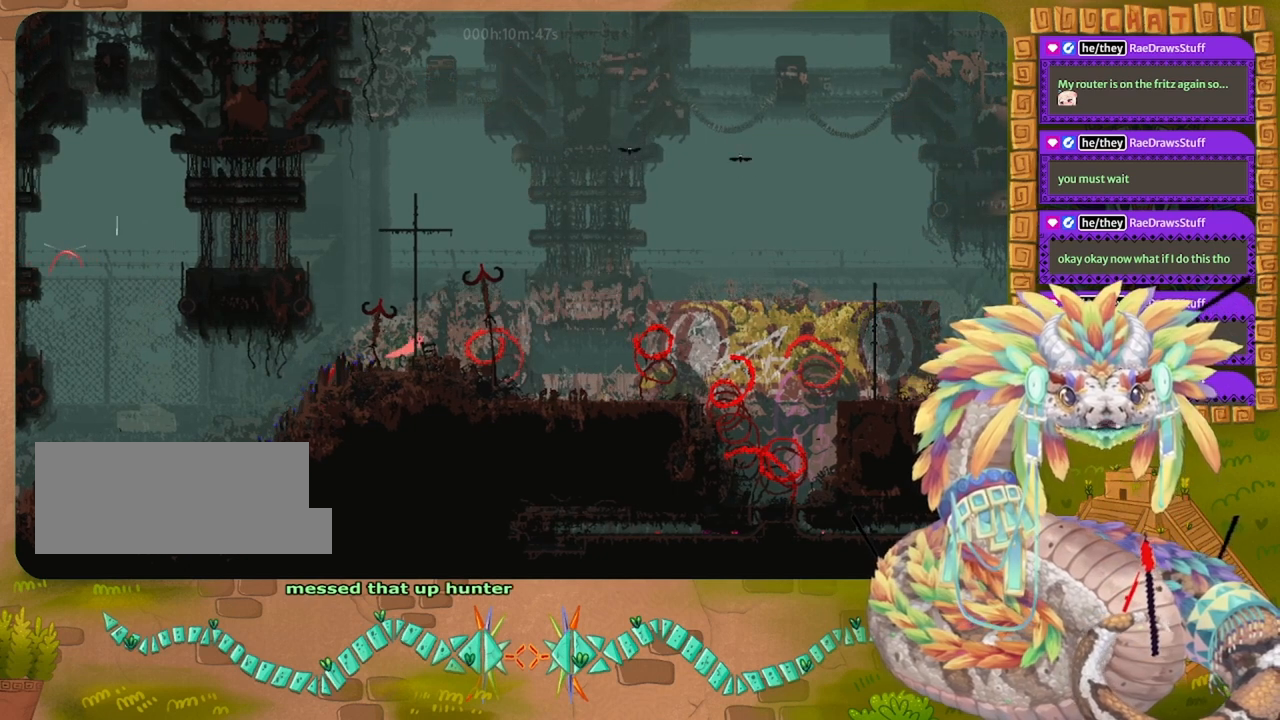
{"keys": ["left", "up"], "events": [[33, "up", "down"], [133, "jump", "up"], [133, "right", "up"], [300, "left", "down"]]}
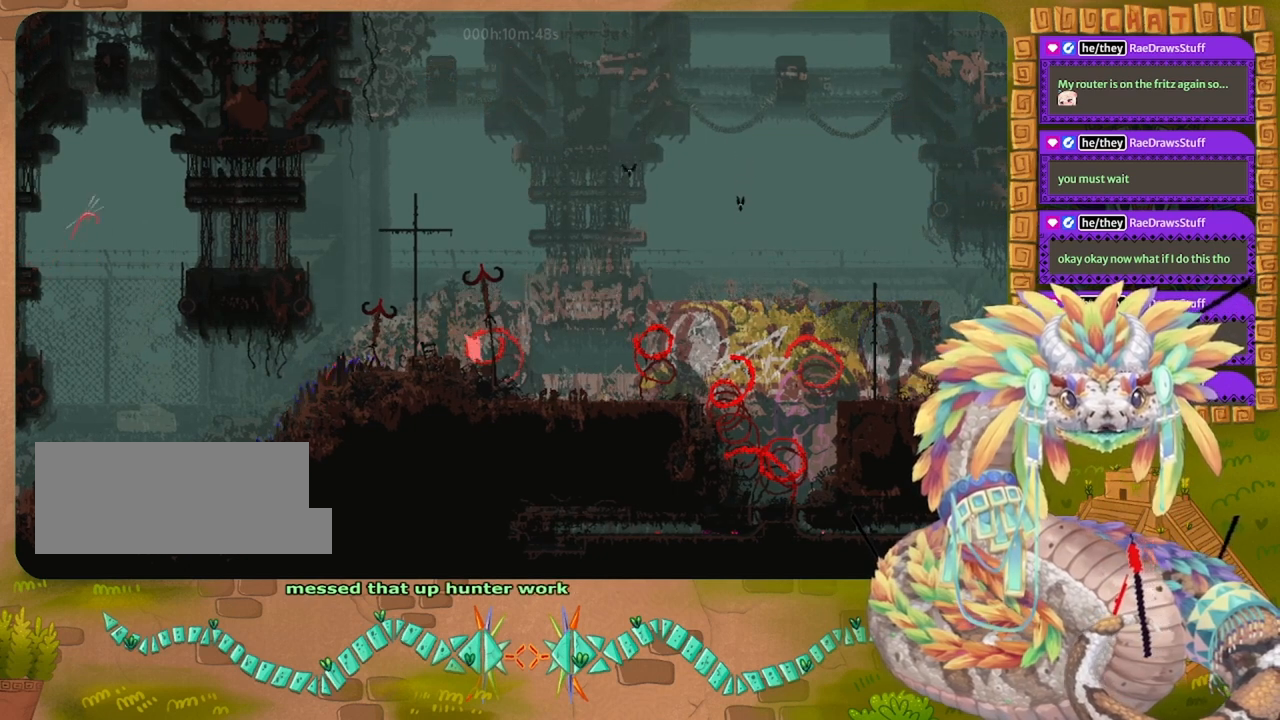
{"keys": ["up"], "events": [[100, "jump", "down"], [200, "up", "up"], [367, "up", "down"], [467, "jump", "up"], [467, "left", "up"]]}
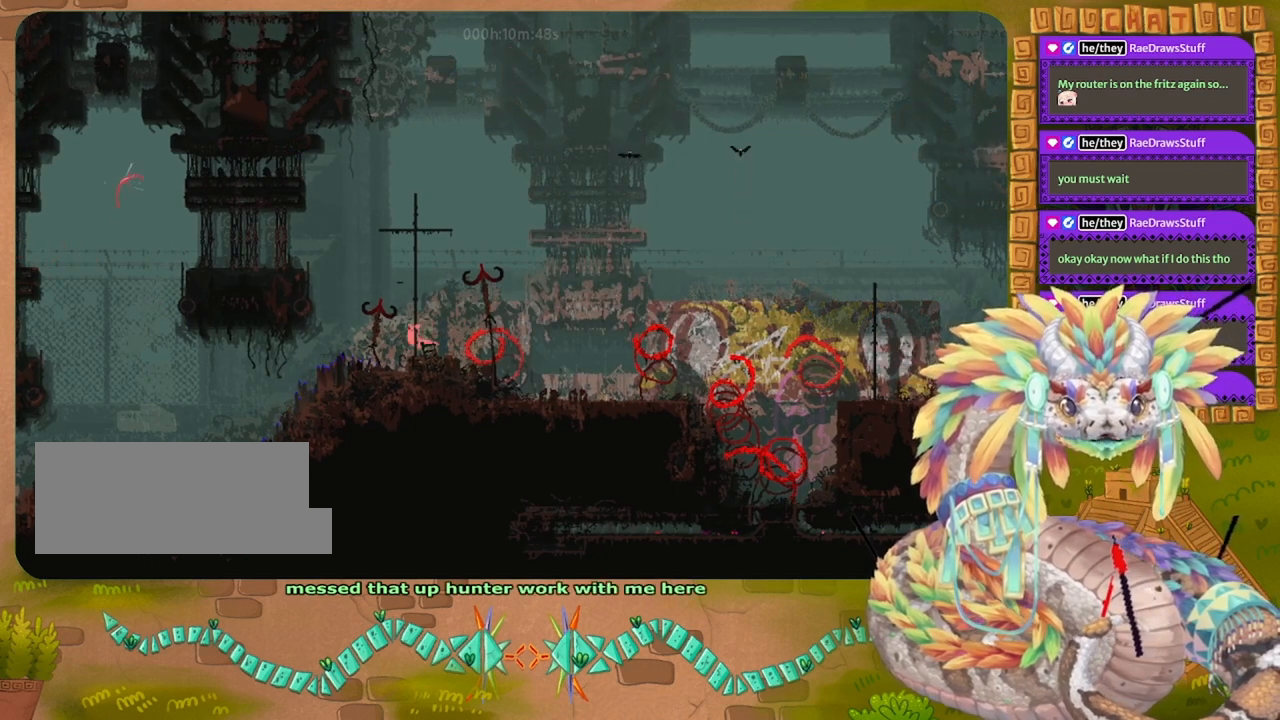
{"keys": ["up"], "events": []}
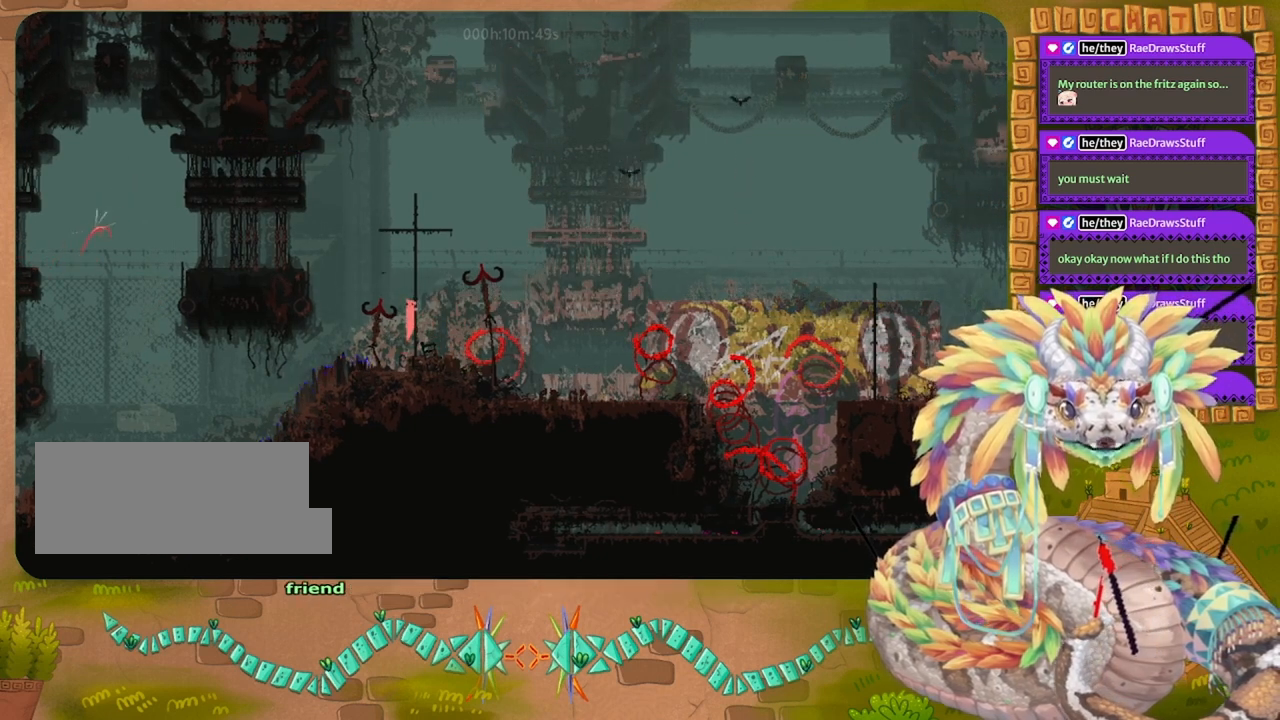
{"keys": ["up"], "events": []}
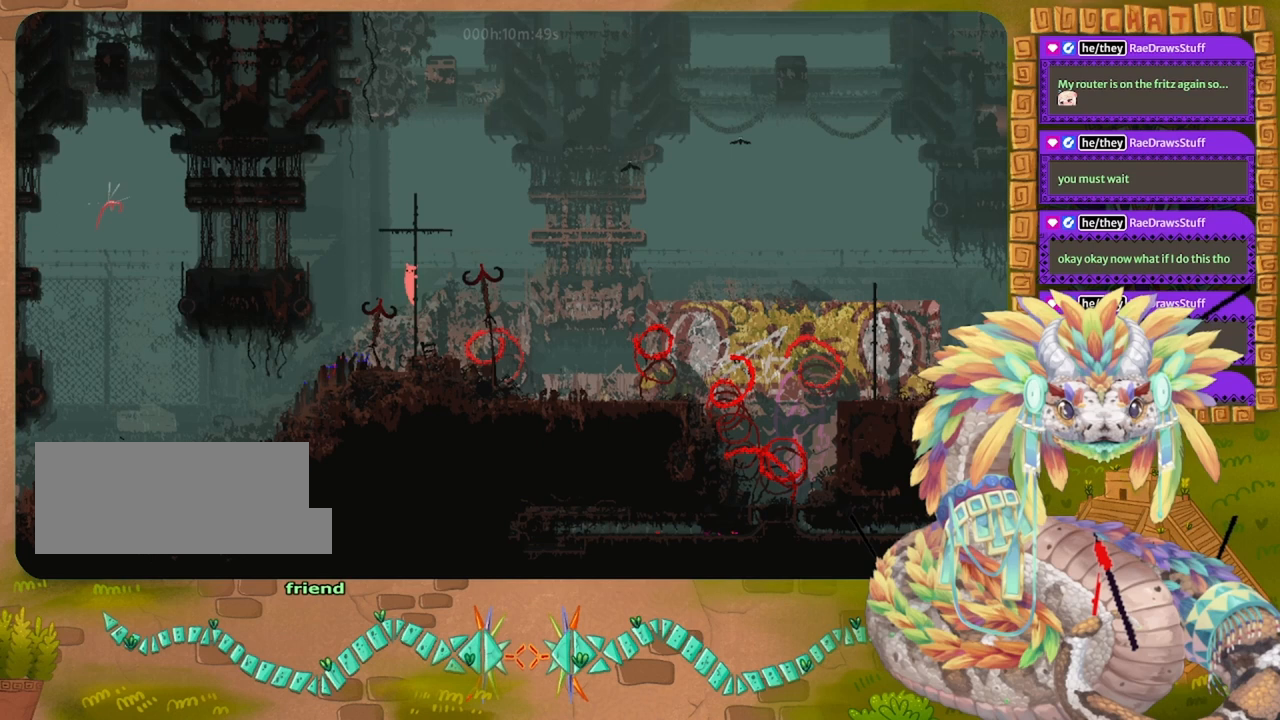
{"keys": ["up"], "events": []}
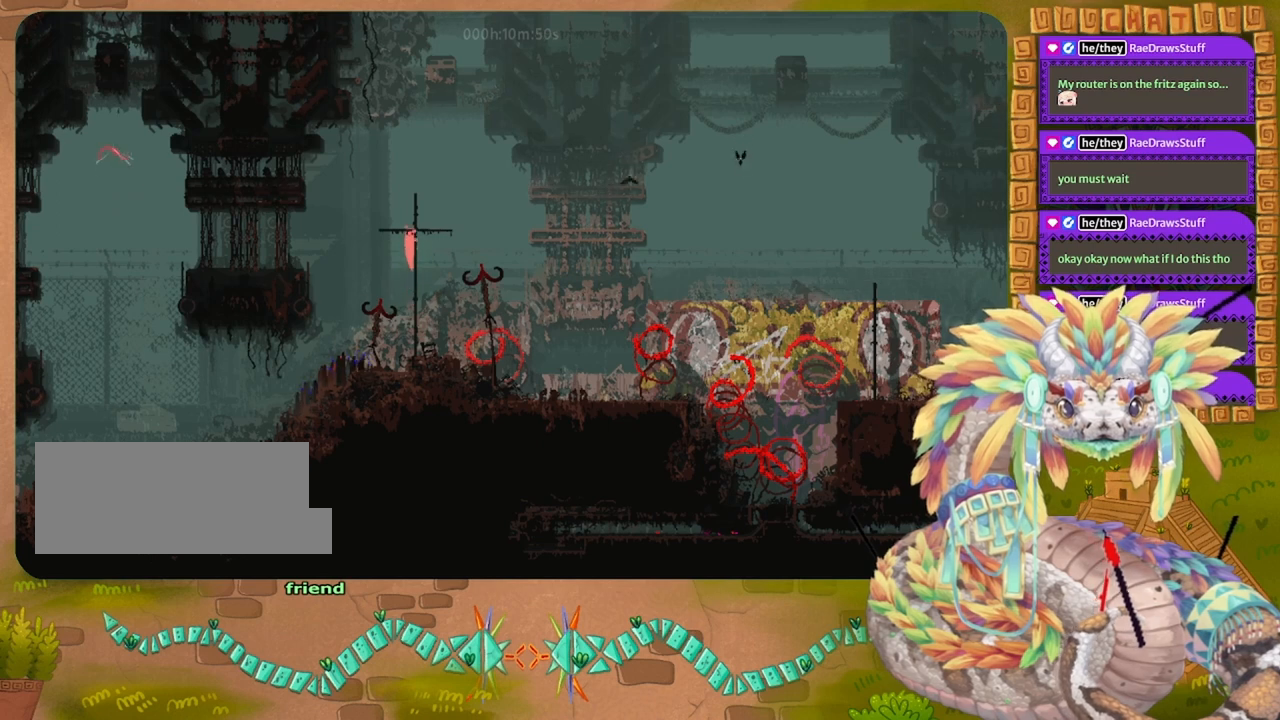
{"keys": ["left"], "events": [[133, "left", "down"], [200, "up", "up"]]}
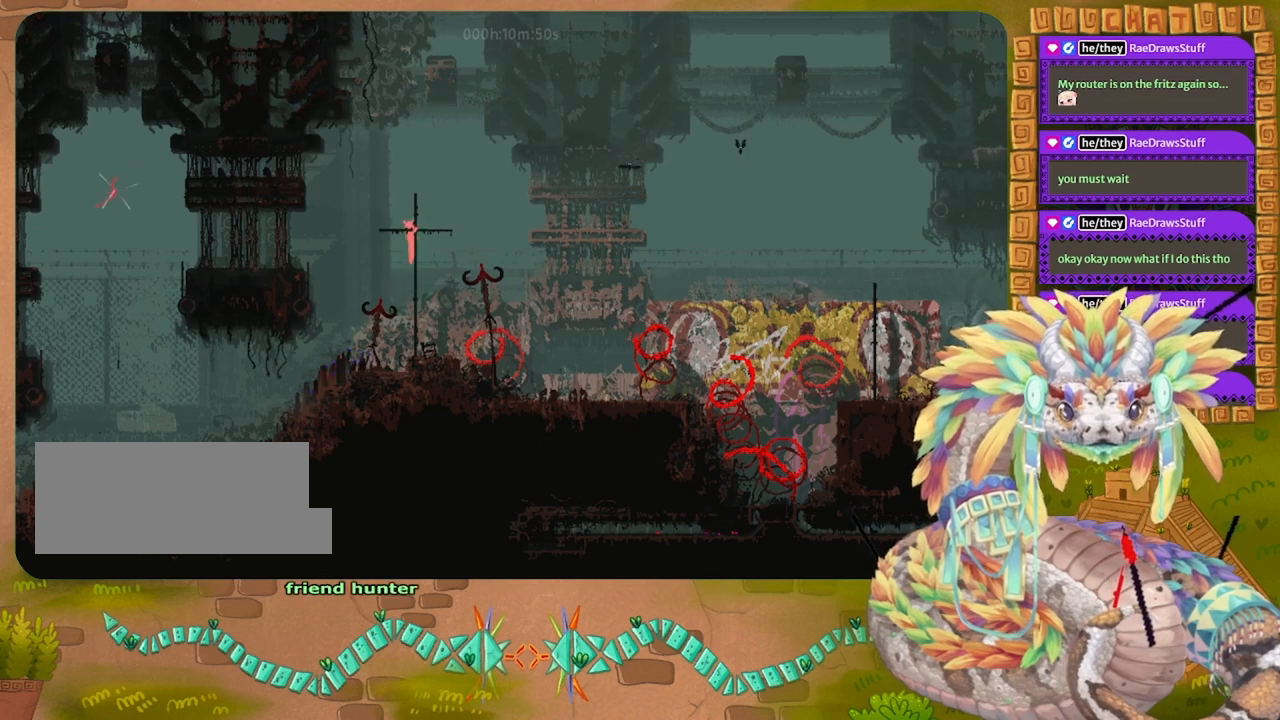
{"keys": ["up"], "events": [[167, "up", "down"], [367, "left", "up"]]}
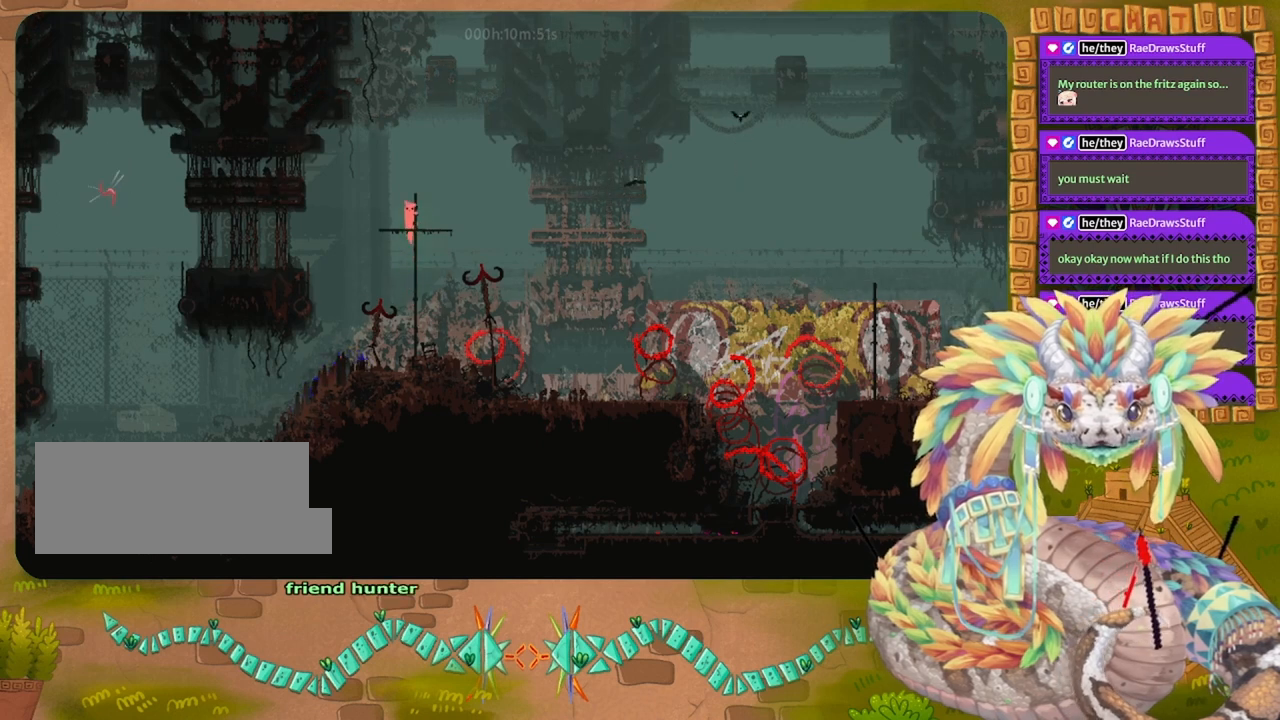
{"keys": ["jump", "left"], "events": [[233, "left", "down"], [267, "up", "up"], [300, "jump", "down"]]}
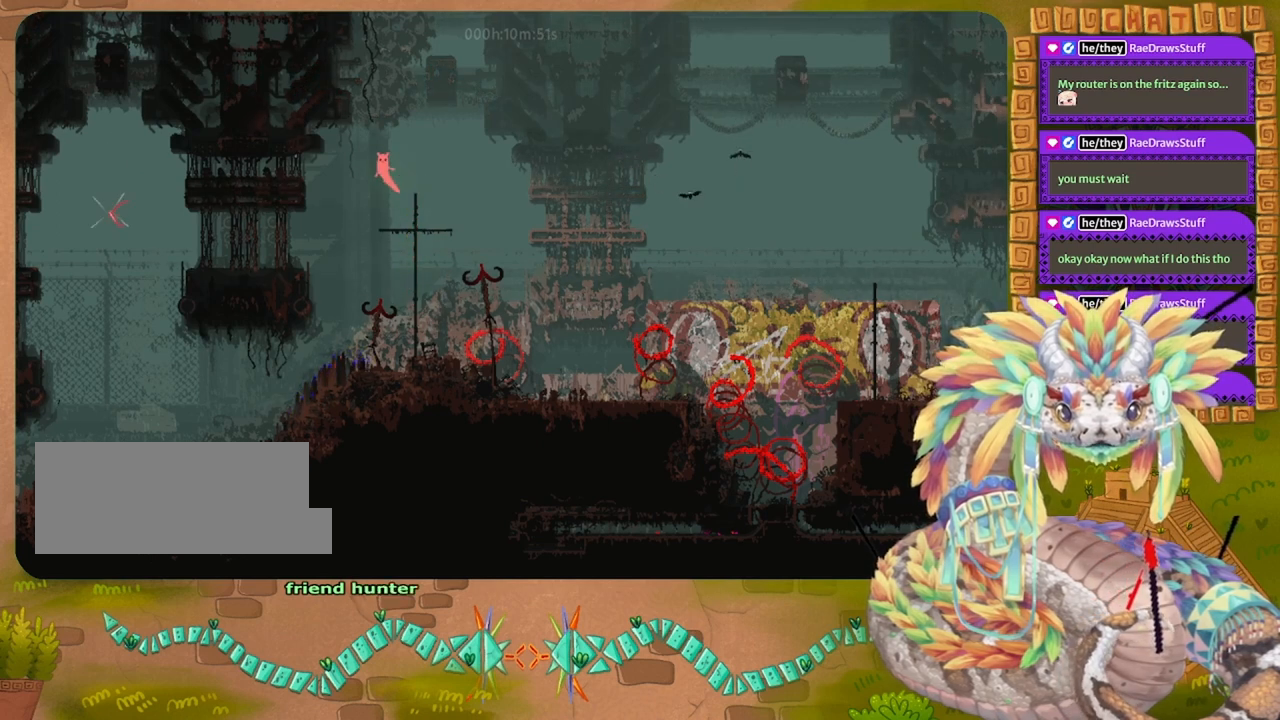
{"keys": ["jump", "left"], "events": []}
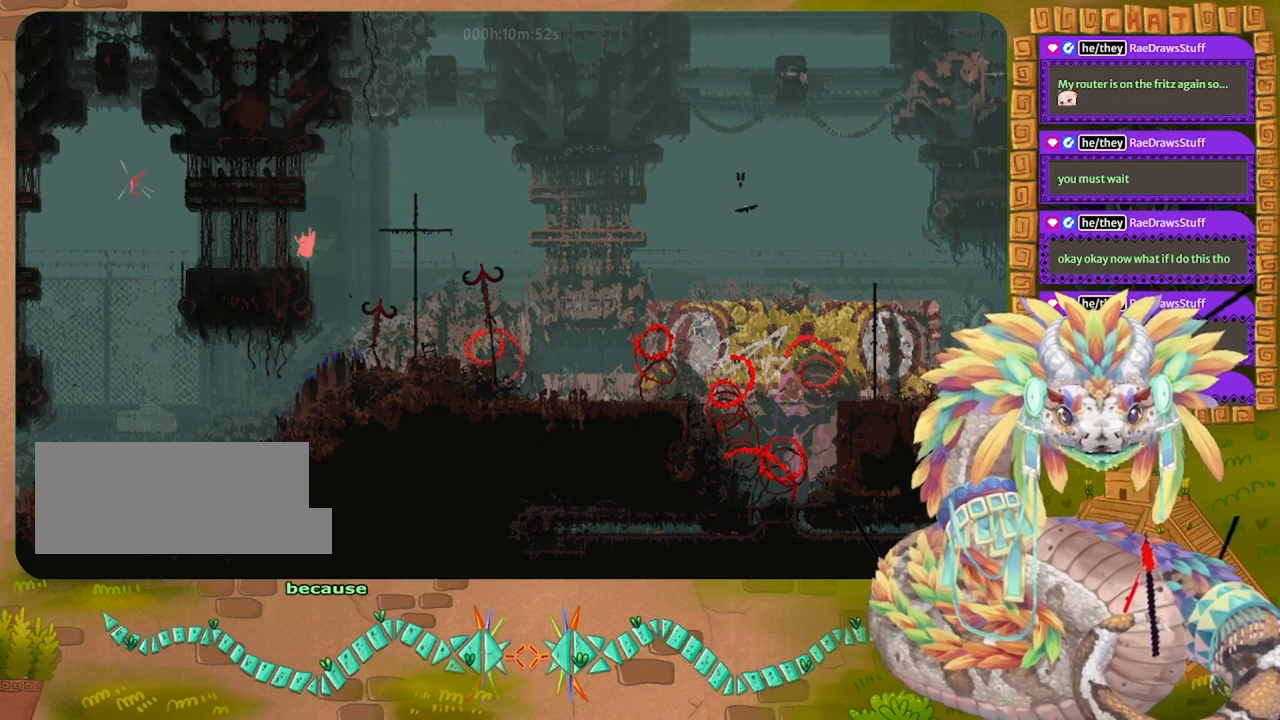
{"keys": [], "events": [[100, "jump", "up"], [200, "left", "up"]]}
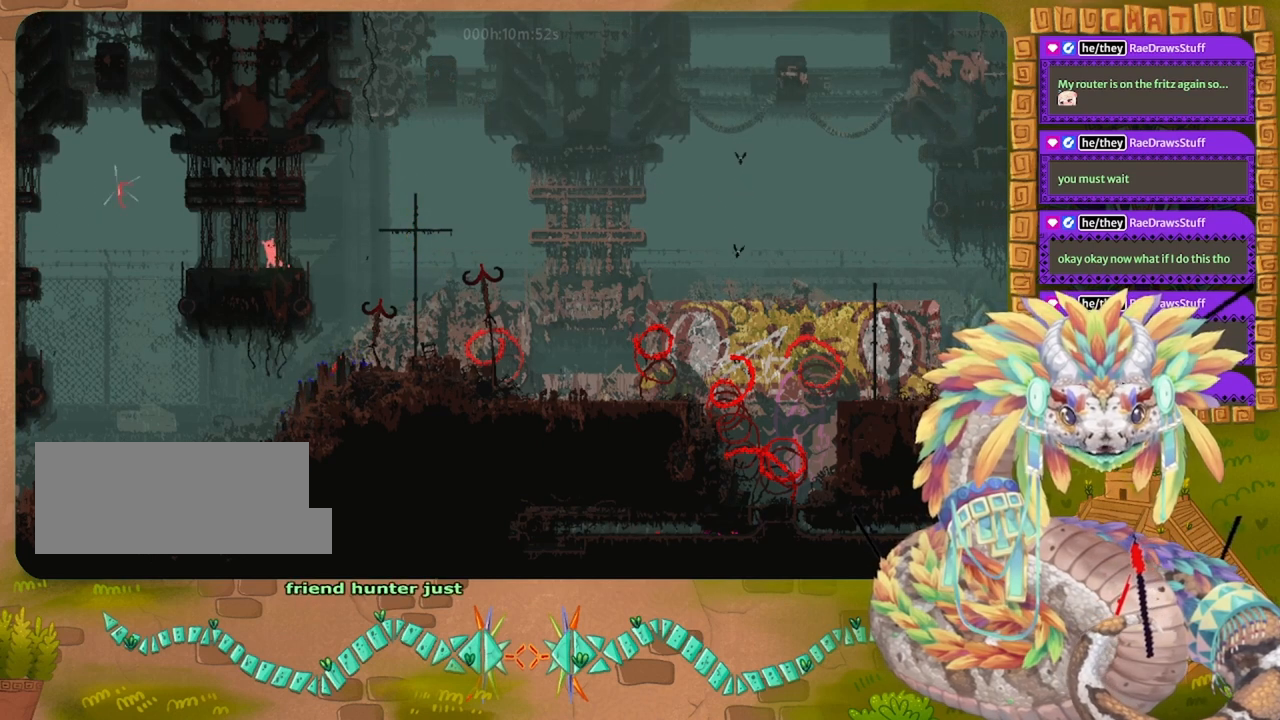
{"keys": ["left"], "events": [[433, "left", "down"]]}
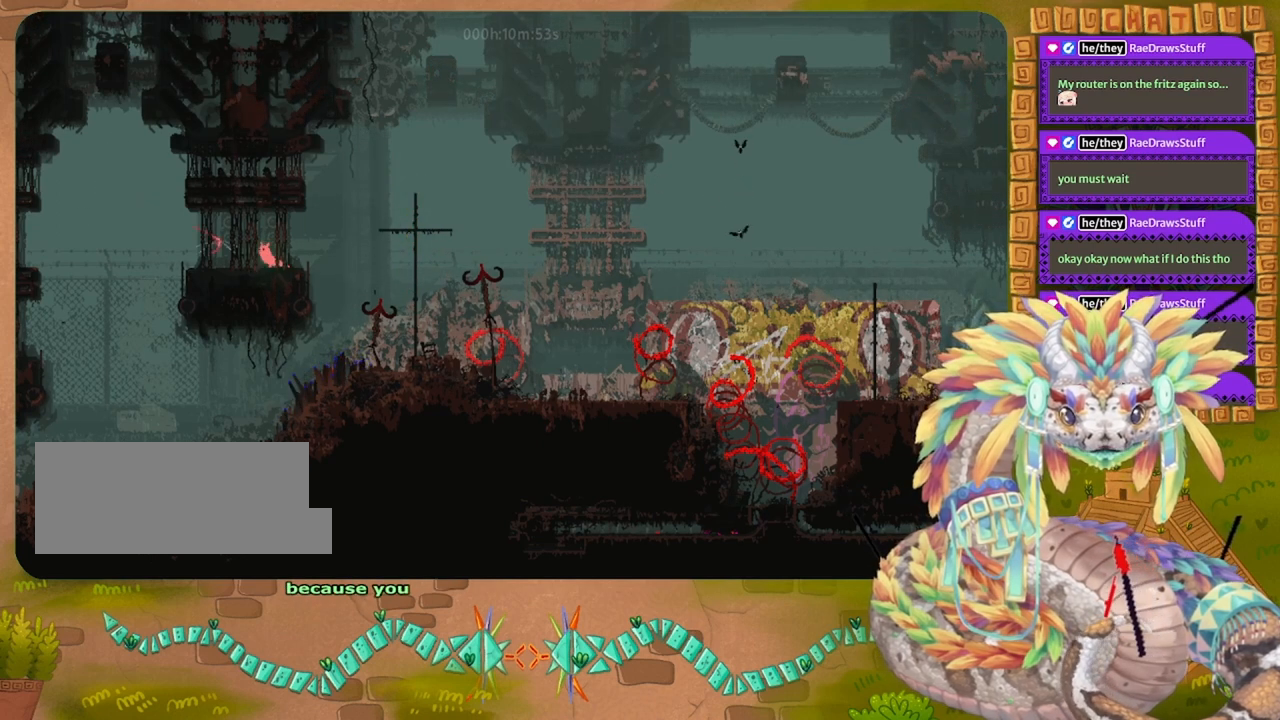
{"keys": [], "events": [[267, "left", "up"]]}
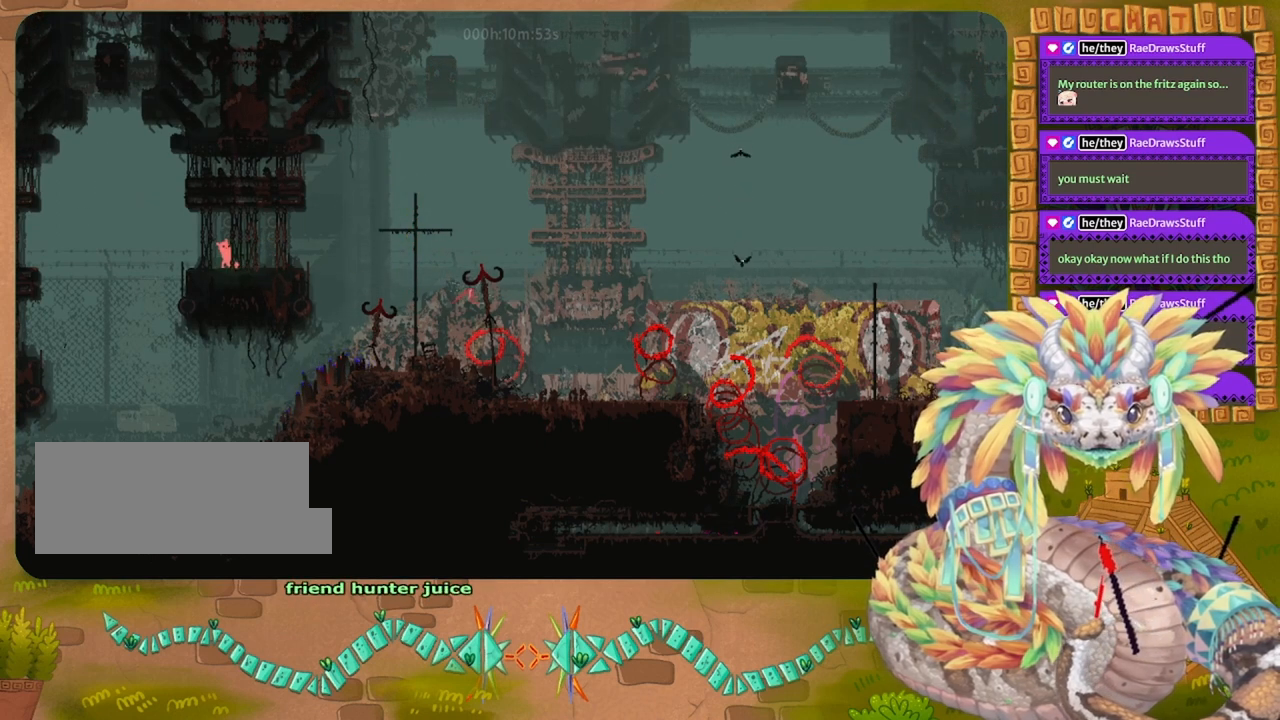
{"keys": [], "events": [[67, "right", "down"], [433, "right", "up"]]}
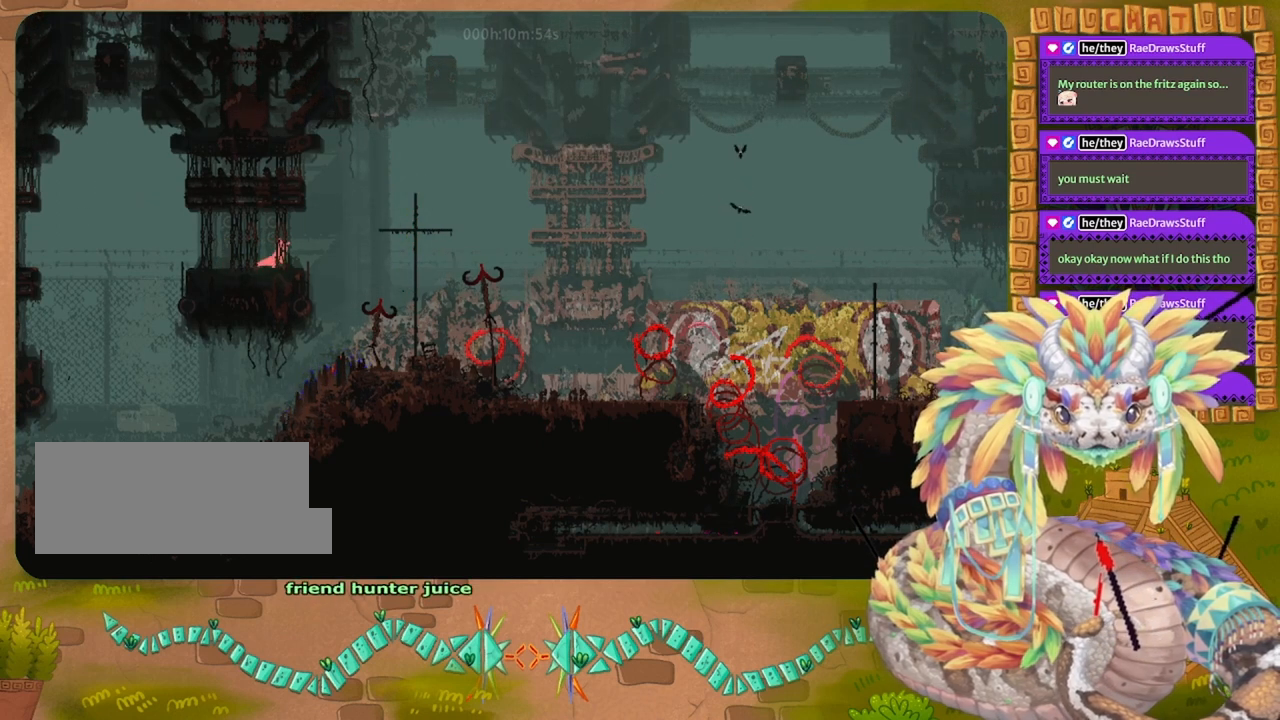
{"keys": ["left"], "events": [[233, "left", "down"]]}
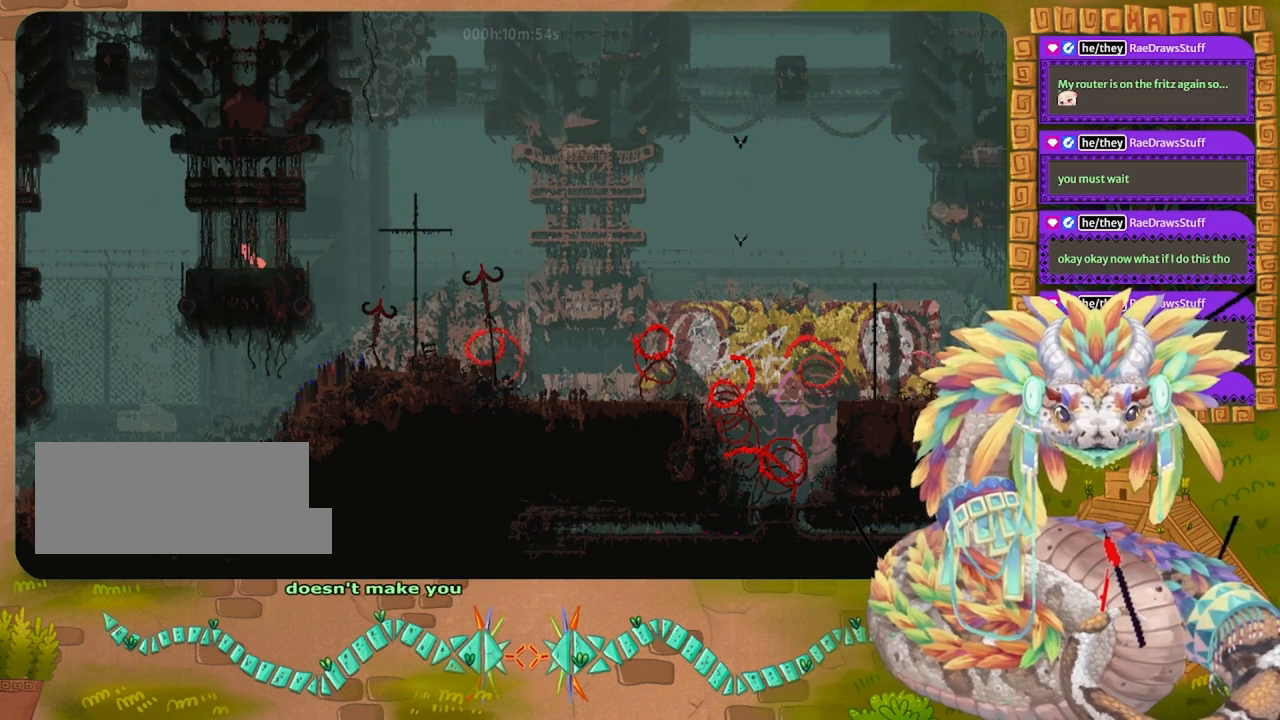
{"keys": ["spin"], "events": [[133, "left", "up"], [133, "right", "down"], [233, "jump", "down"], [400, "jump", "up"], [500, "right", "up"], [500, "spin", "down"]]}
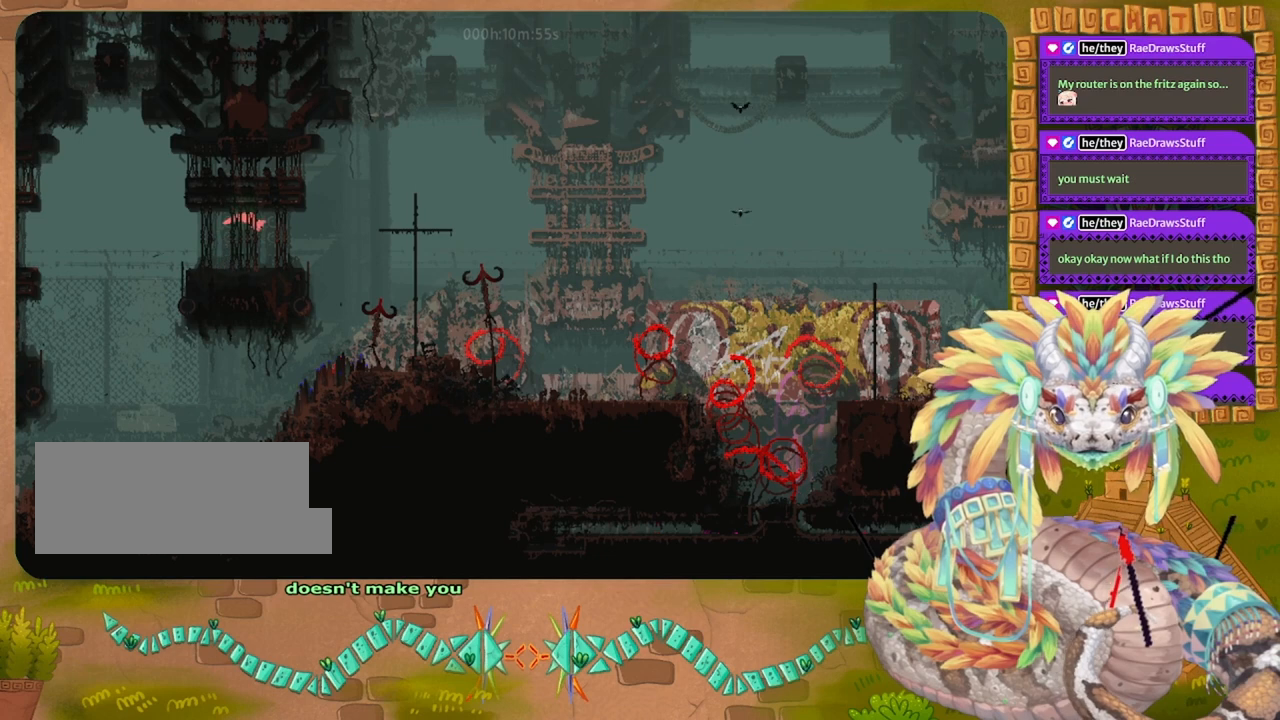
{"keys": ["left", "spin"], "events": [[67, "left", "down"]]}
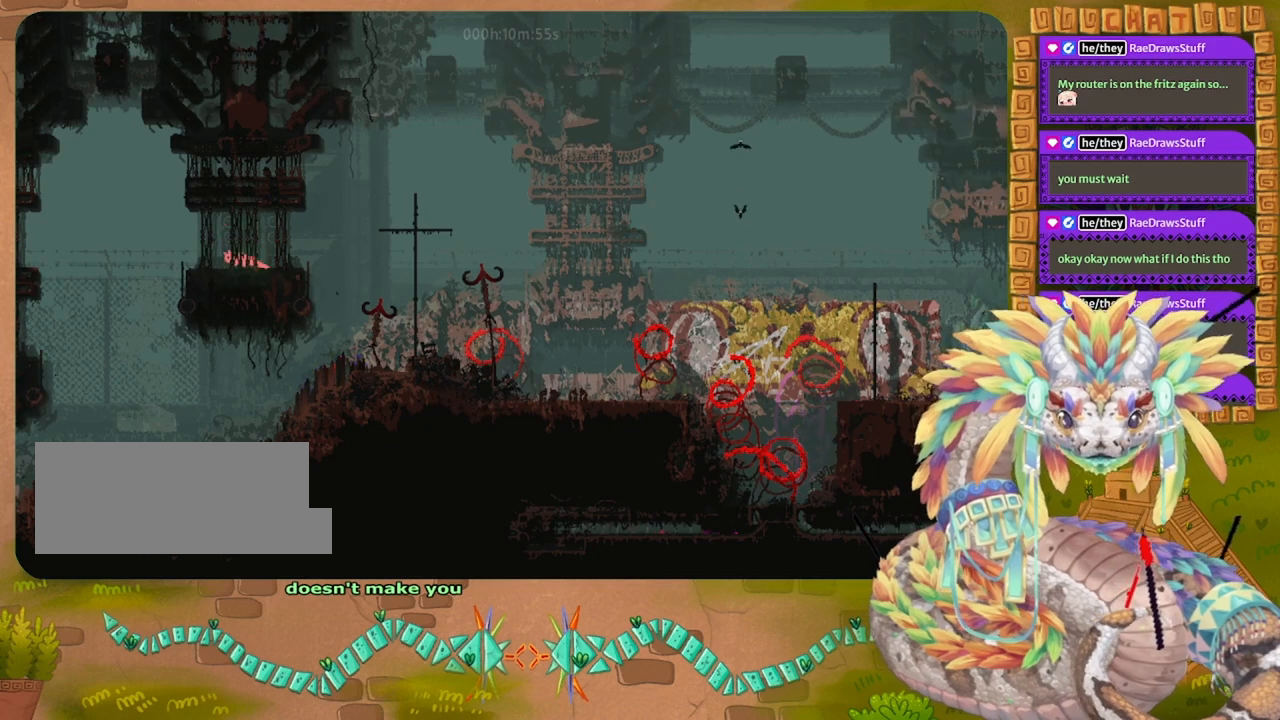
{"keys": [], "events": [[133, "left", "up"], [167, "right", "down"], [200, "spin", "up"], [333, "right", "up"], [333, "up", "down"], [500, "up", "up"]]}
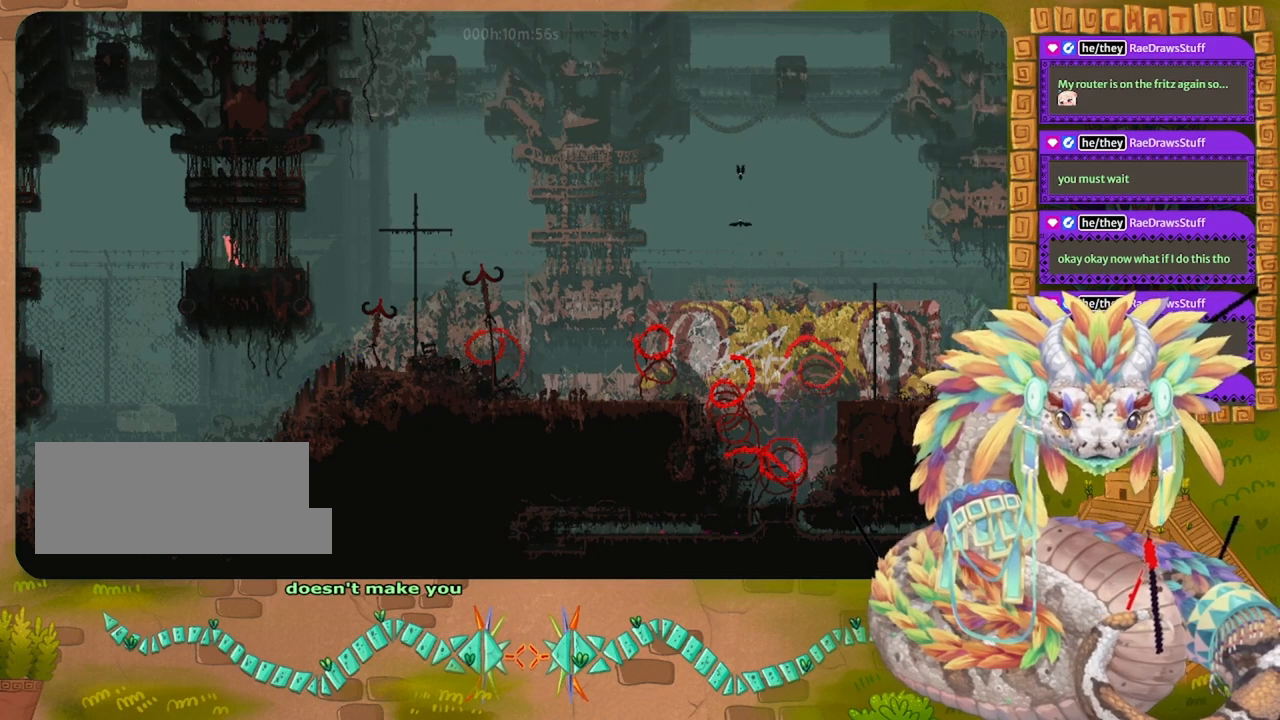
{"keys": ["right"], "events": [[267, "right", "down"]]}
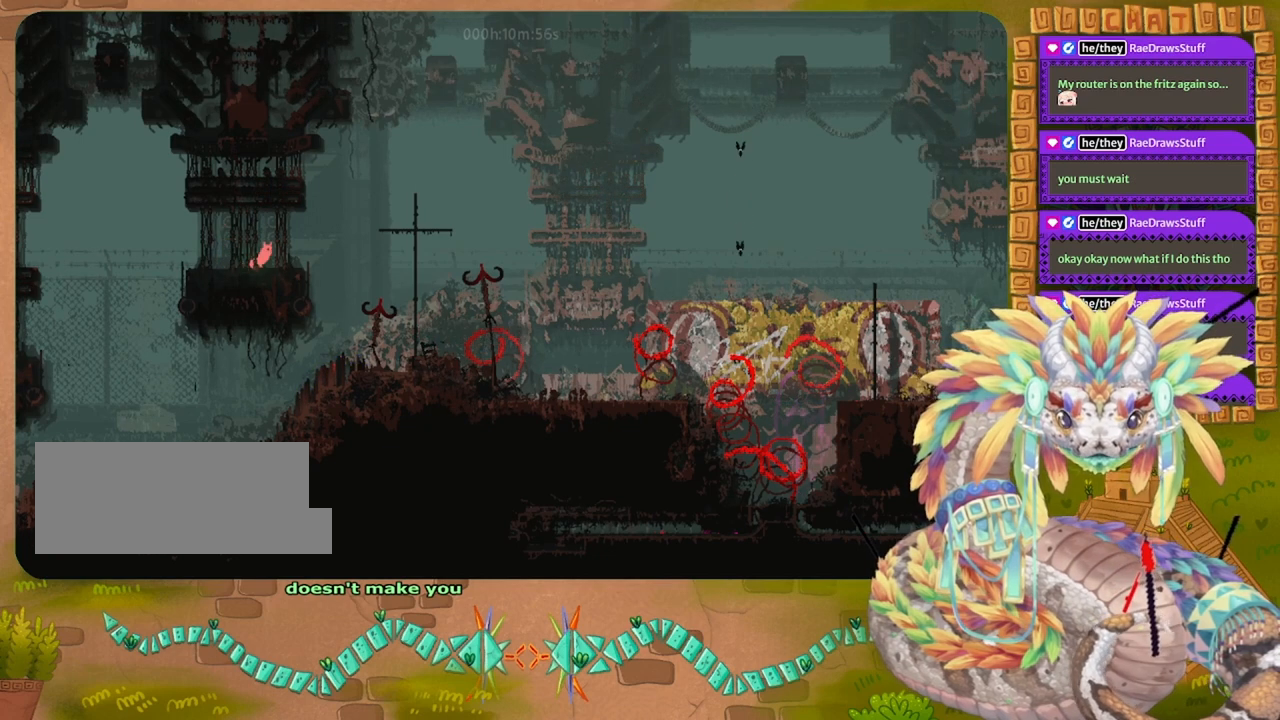
{"keys": ["left"], "events": [[100, "right", "up"], [267, "left", "down"]]}
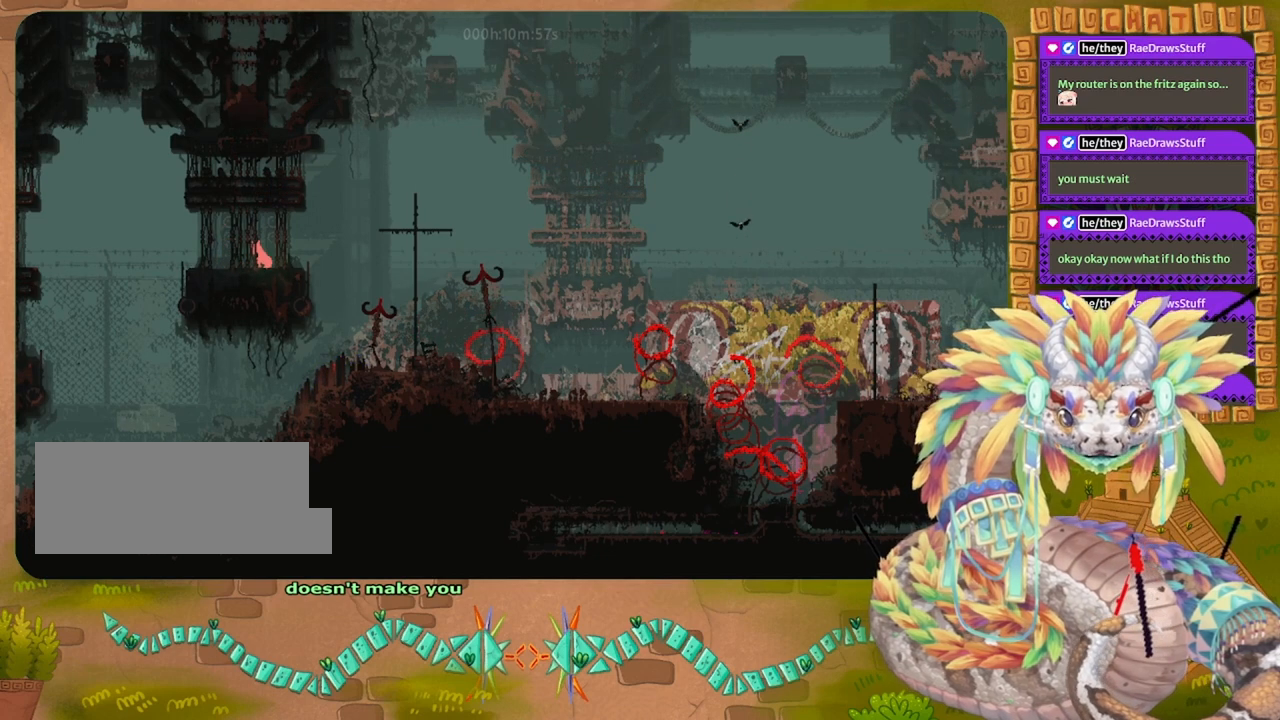
{"keys": ["jump", "right"], "events": [[233, "left", "up"], [233, "right", "down"], [333, "jump", "down"]]}
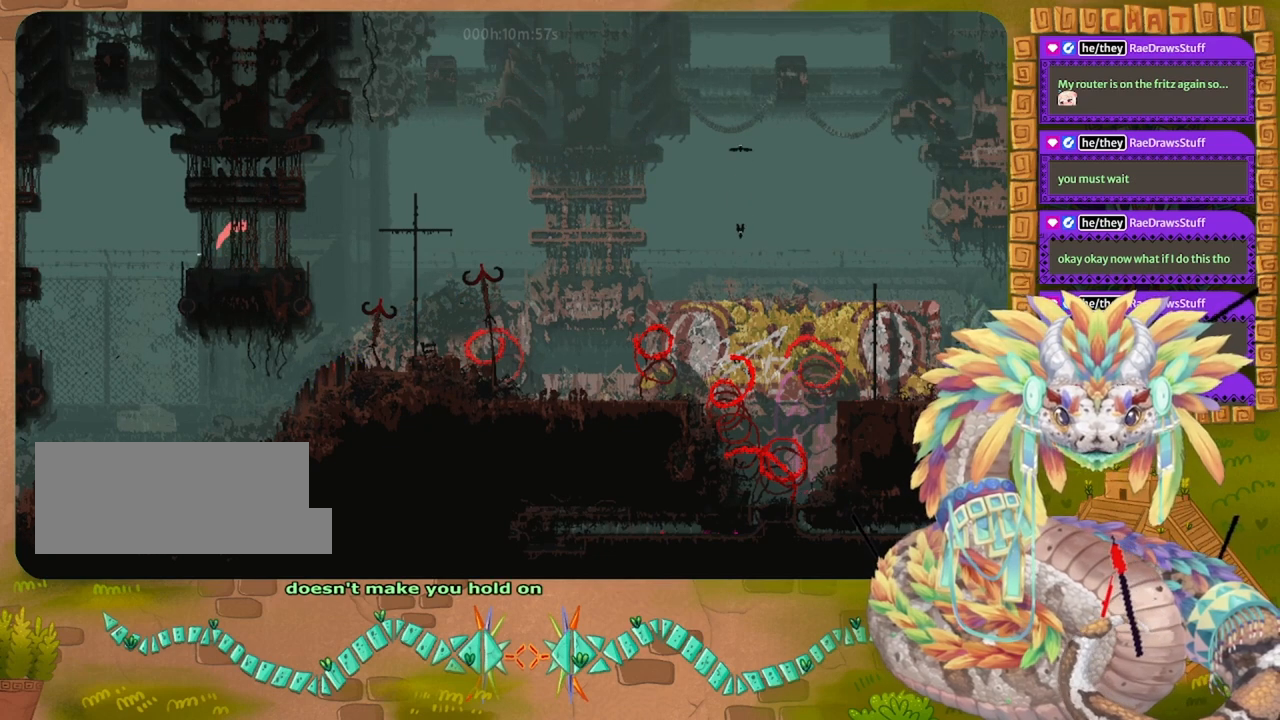
{"keys": ["left", "spin"], "events": [[33, "jump", "up"], [33, "spin", "down"], [100, "left", "down"], [100, "right", "up"]]}
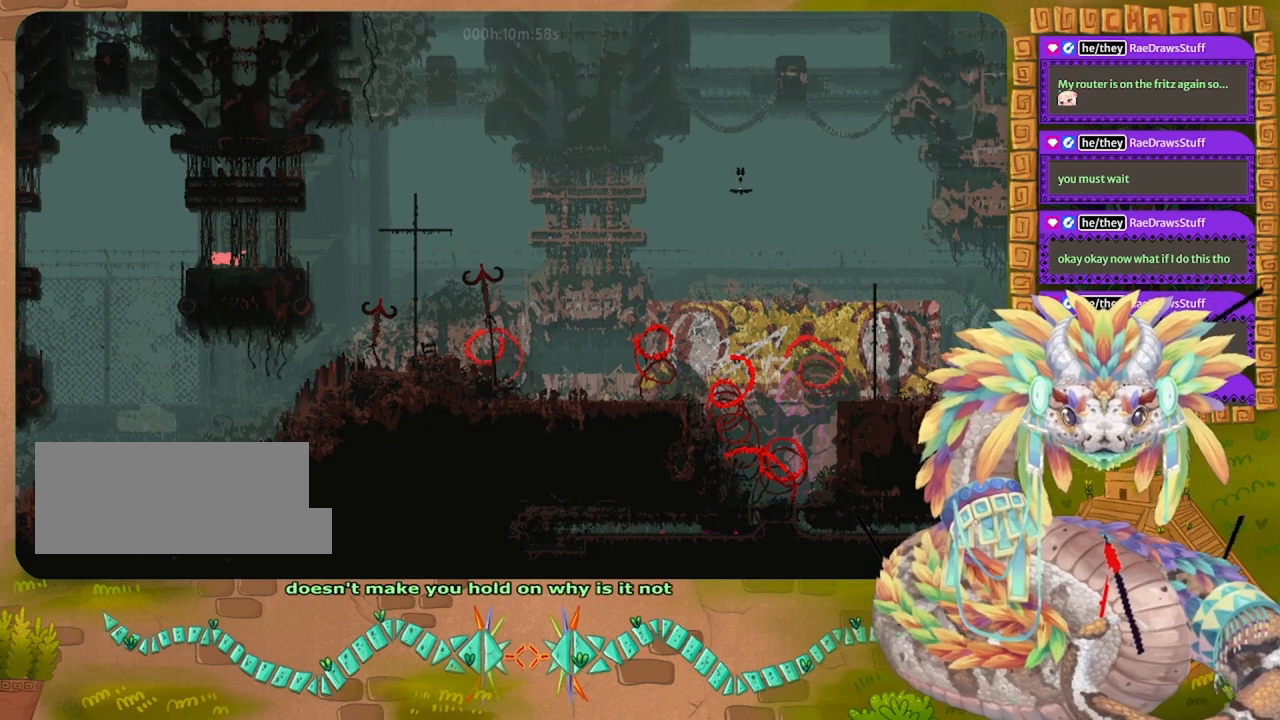
{"keys": ["jump", "right", "spin", "up"], "events": [[167, "jump", "down"], [300, "left", "up"], [300, "right", "down"], [333, "up", "down"]]}
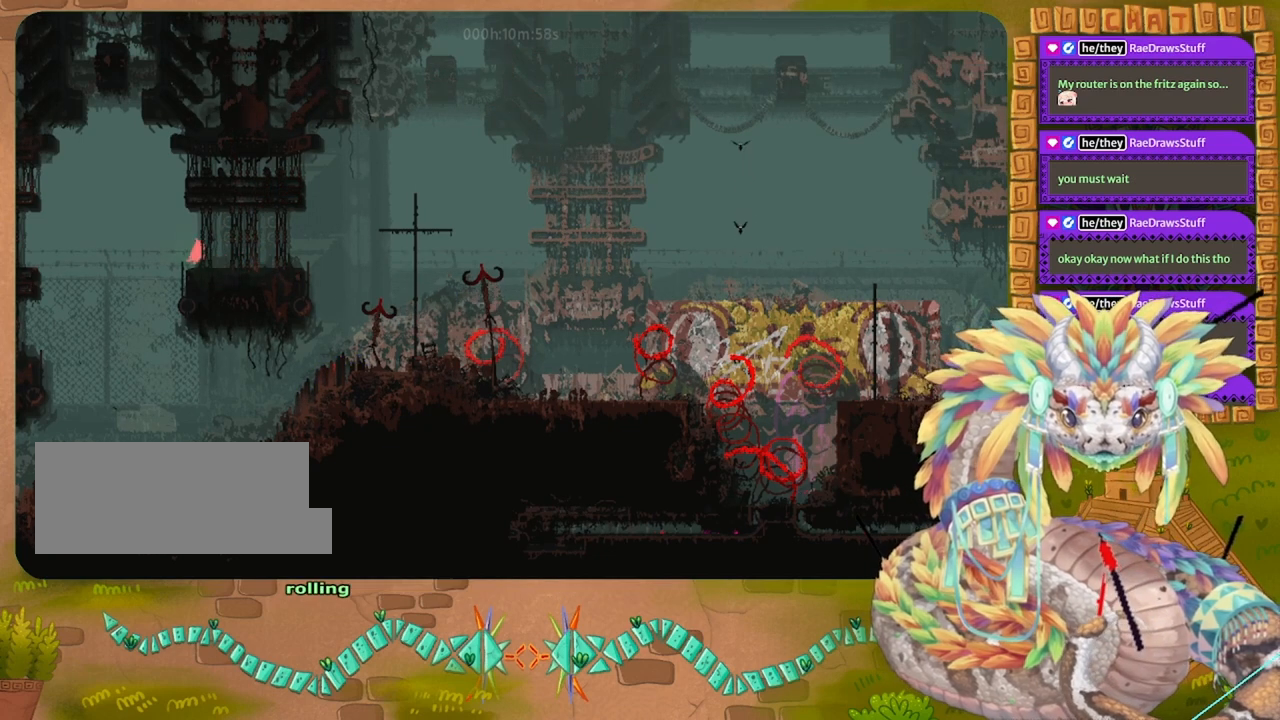
{"keys": [], "events": [[100, "jump", "up"], [100, "spin", "up"], [133, "up", "up"], [400, "right", "up"]]}
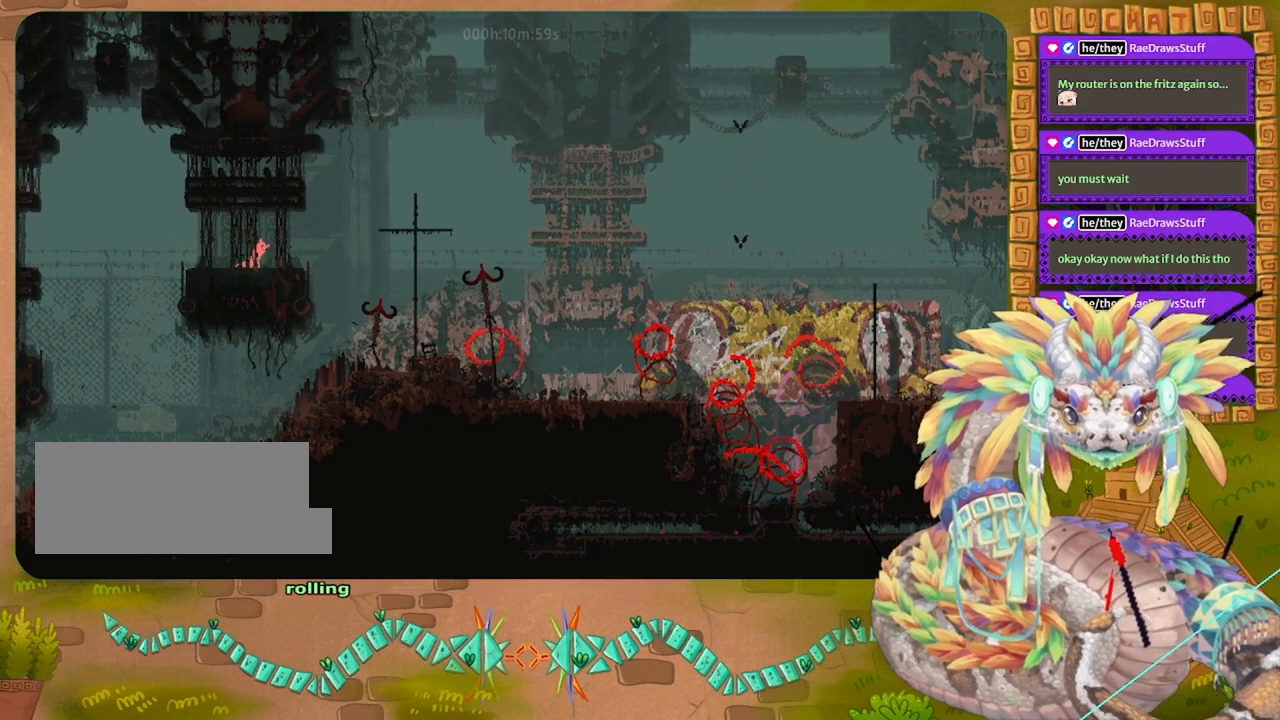
{"keys": [], "events": [[167, "left", "down"], [500, "left", "up"]]}